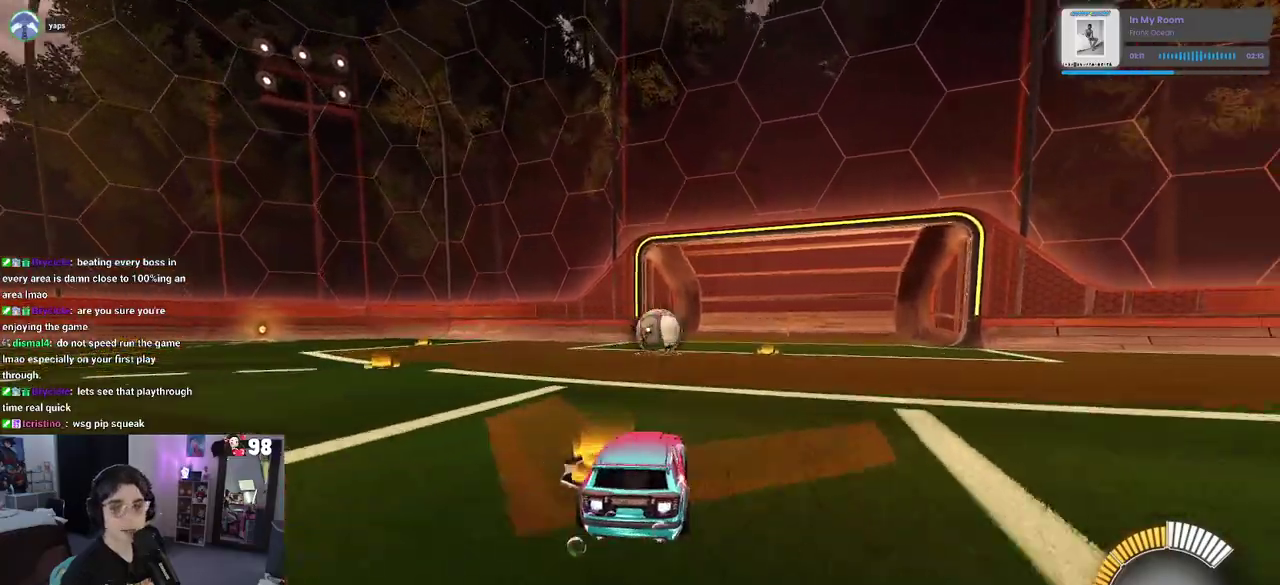
Gameplay with a controller (PlayStation layout); each line is a JSON object with the inputs held at the frame after it. "button_events" lists button changes between this image and that frame as [ms after this image, input, new state], when the widget could be followed in between (sticks are given only as held states). Not read: L1 L2 R1 TOUCHPAD.
{"buttons": ["R2"], "left_stick": "center", "right_stick": "center", "button_events": []}
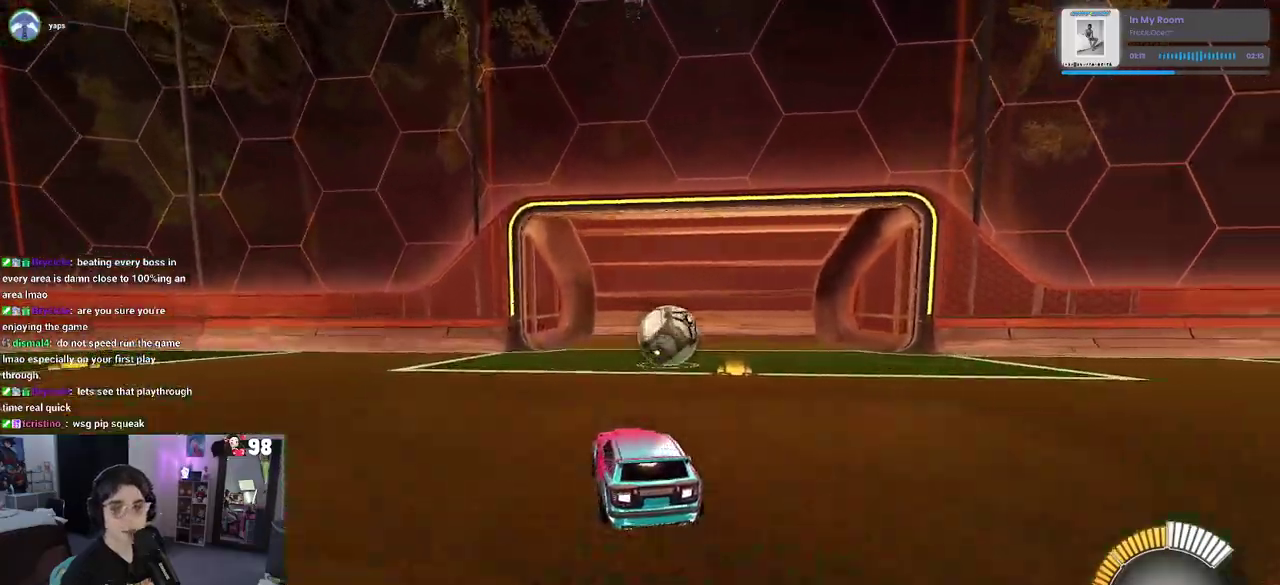
{"buttons": ["R2"], "left_stick": "right", "right_stick": "center", "button_events": []}
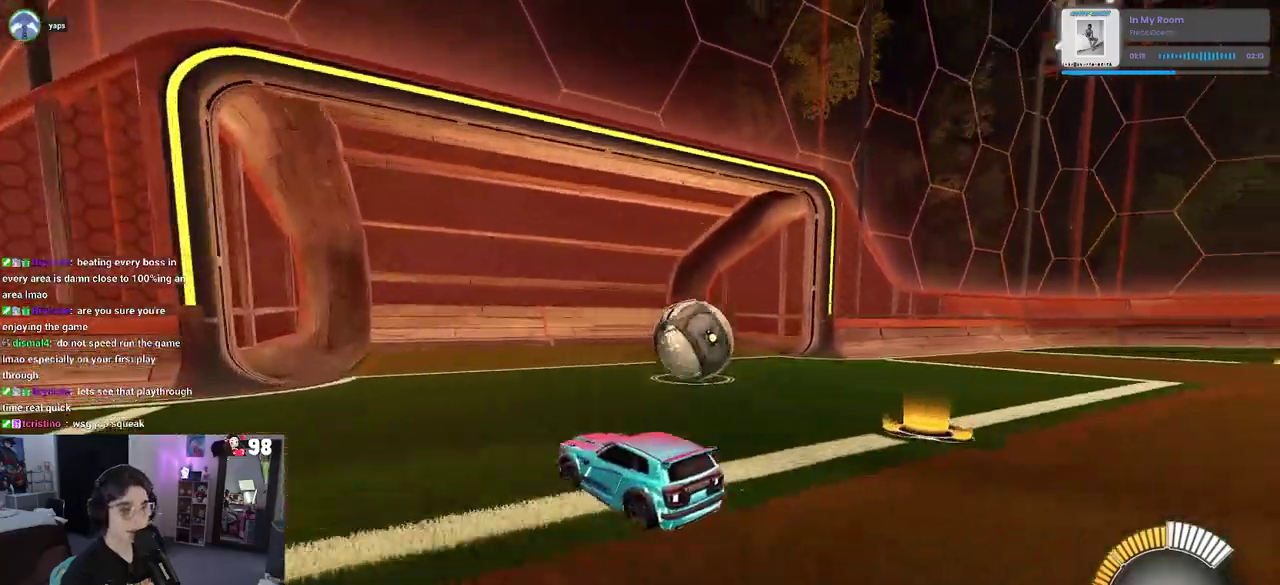
{"buttons": ["R2"], "left_stick": "right", "right_stick": "center", "button_events": []}
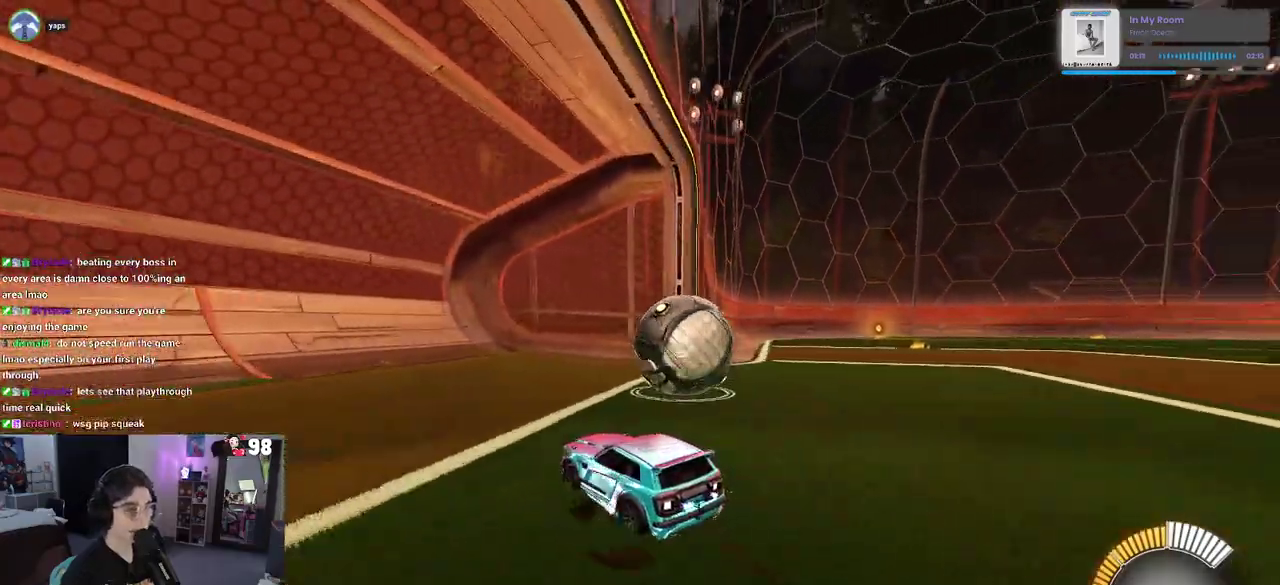
{"buttons": ["SQUARE", "R2"], "left_stick": "right", "right_stick": "center", "button_events": [[83, "CROSS", "down"], [183, "CROSS", "up"], [233, "CROSS", "down"], [300, "SQUARE", "down"], [367, "CROSS", "up"]]}
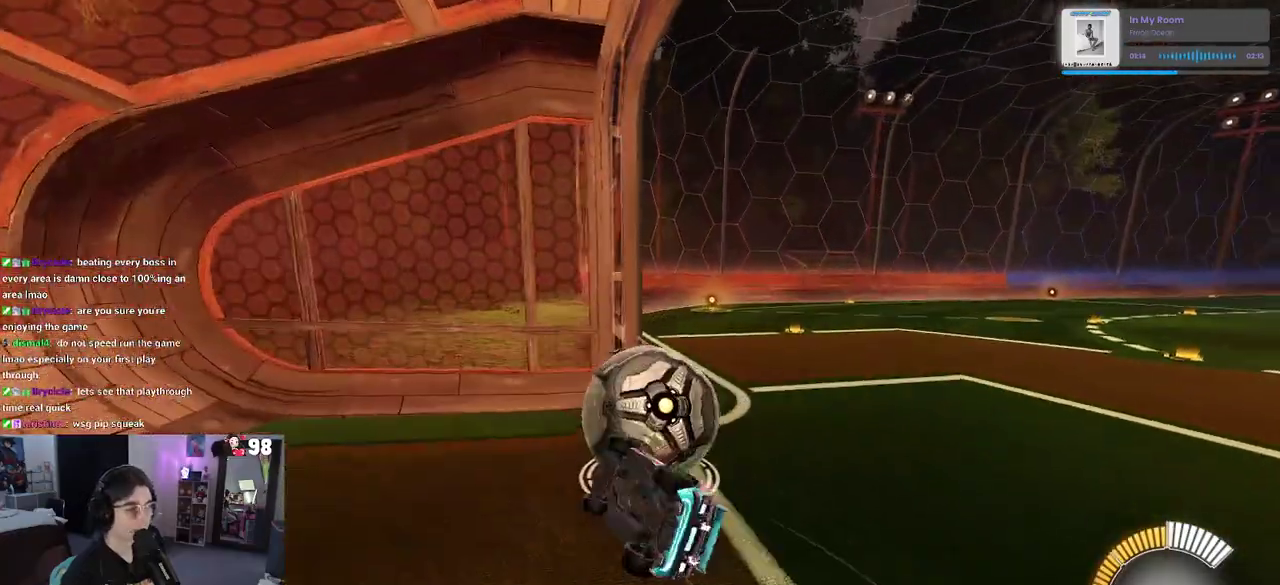
{"buttons": ["R2"], "left_stick": "right", "right_stick": "center", "button_events": [[400, "SQUARE", "up"]]}
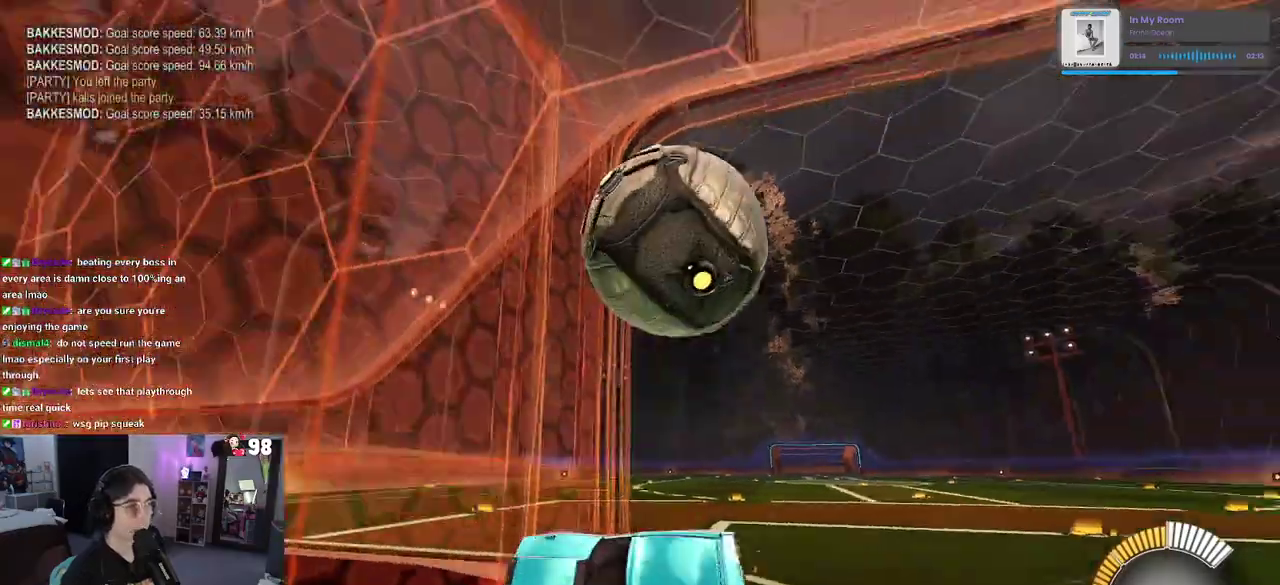
{"buttons": [], "left_stick": "center", "right_stick": "center", "button_events": [[467, "R2", "up"]]}
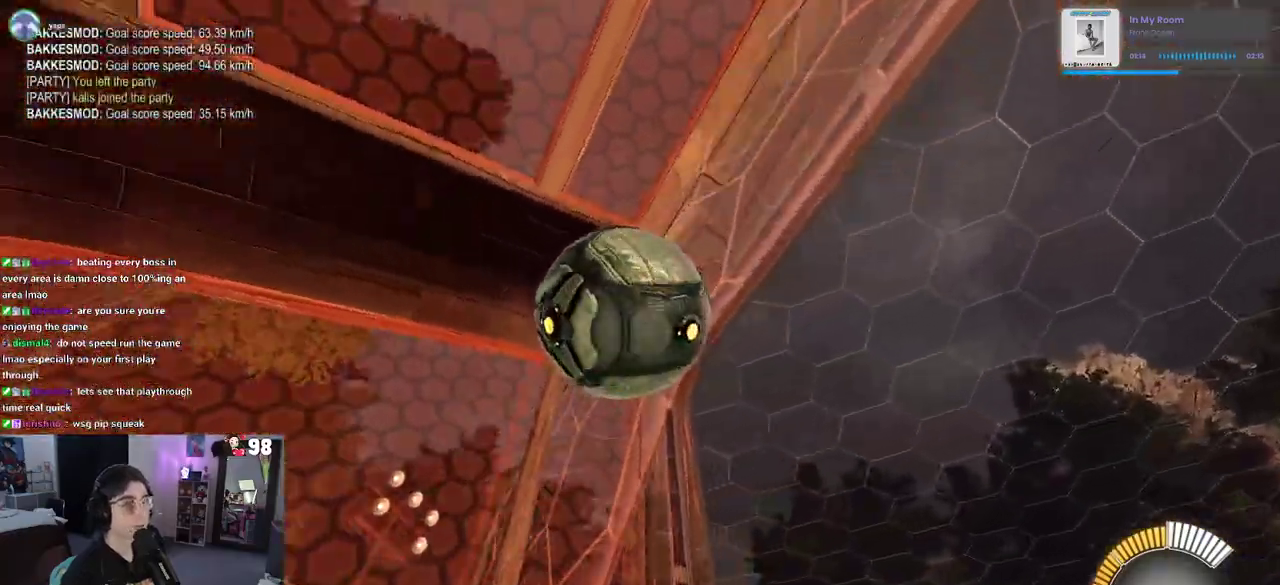
{"buttons": [], "left_stick": "center", "right_stick": "center", "button_events": []}
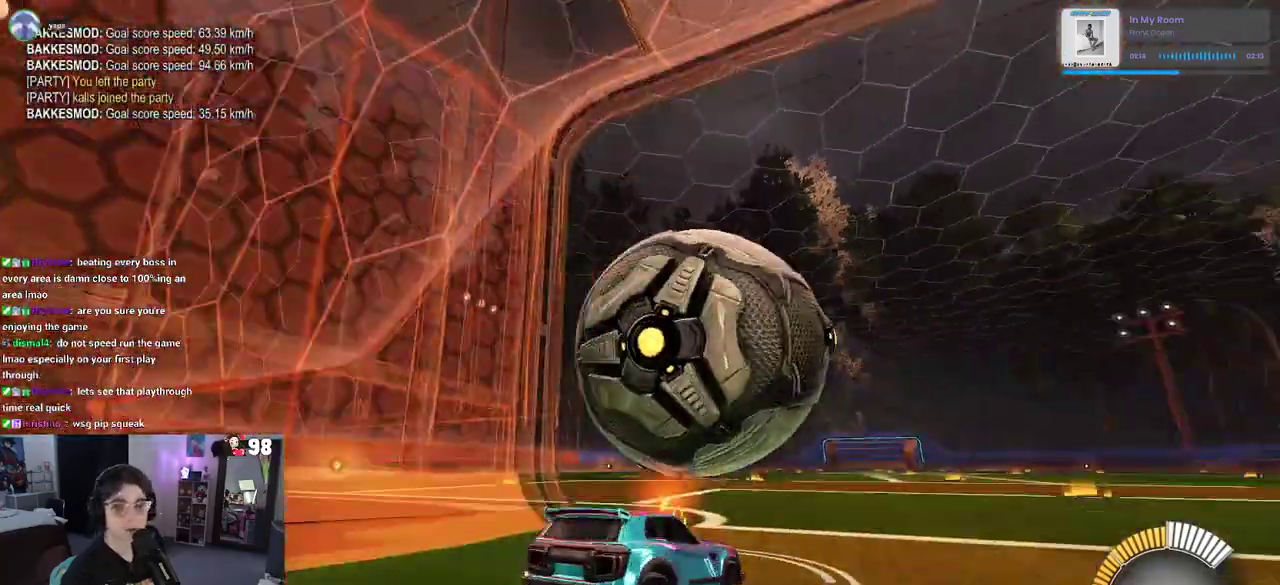
{"buttons": ["R2"], "left_stick": "right", "right_stick": "center", "button_events": [[233, "R2", "down"]]}
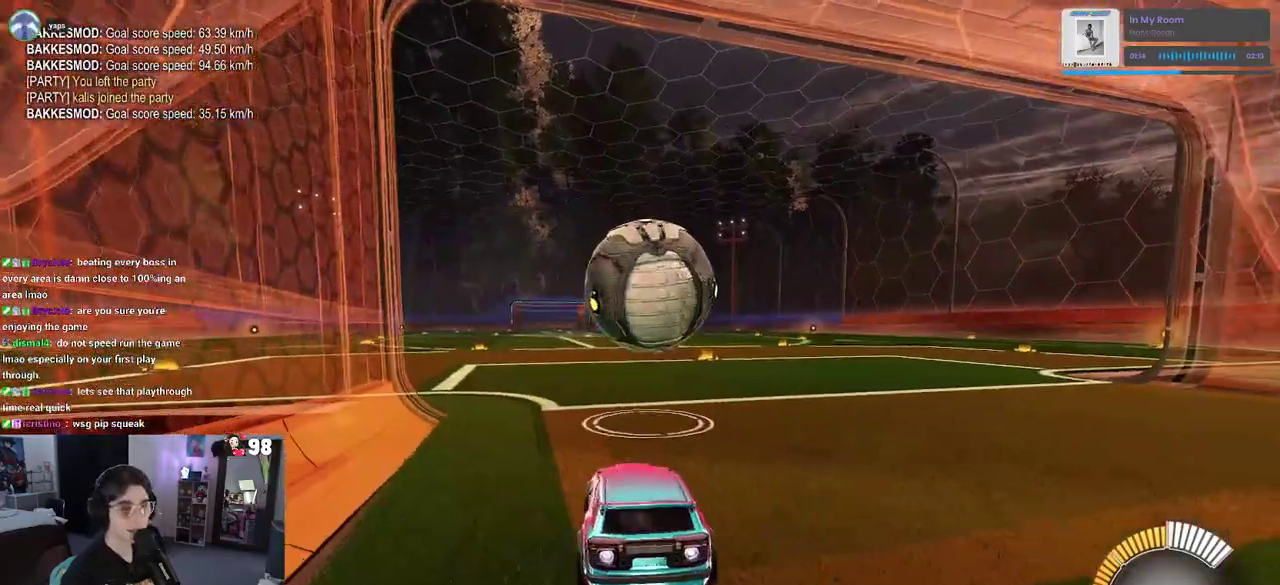
{"buttons": ["R2"], "left_stick": "center", "right_stick": "center", "button_events": []}
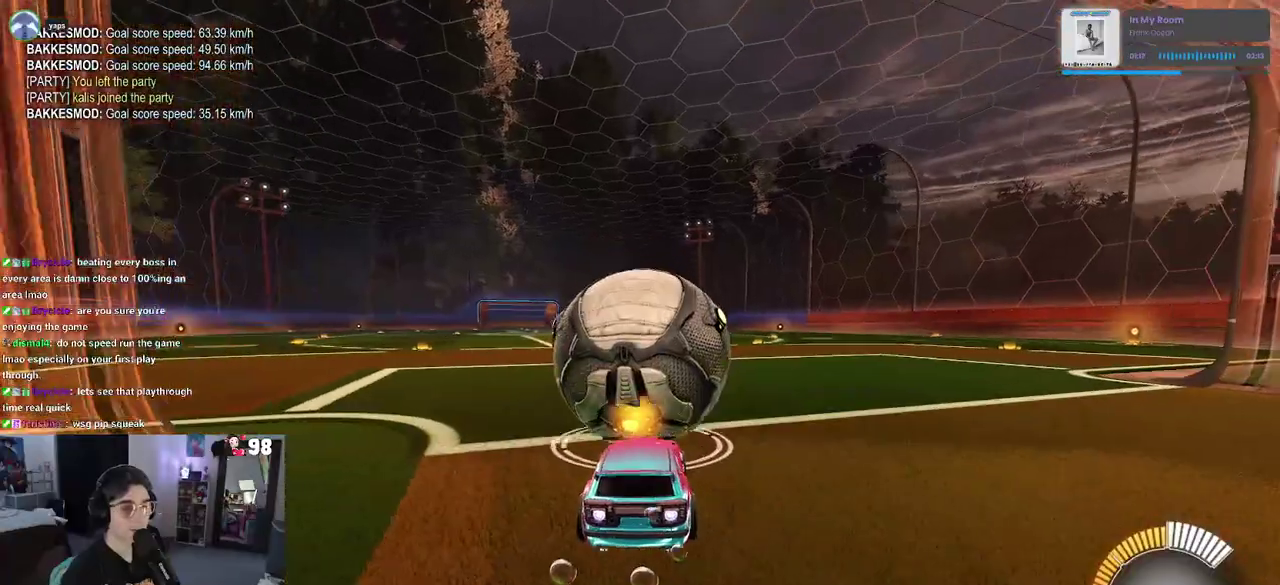
{"buttons": ["R2"], "left_stick": "left", "right_stick": "center", "button_events": [[117, "CROSS", "down"], [267, "CROSS", "up"]]}
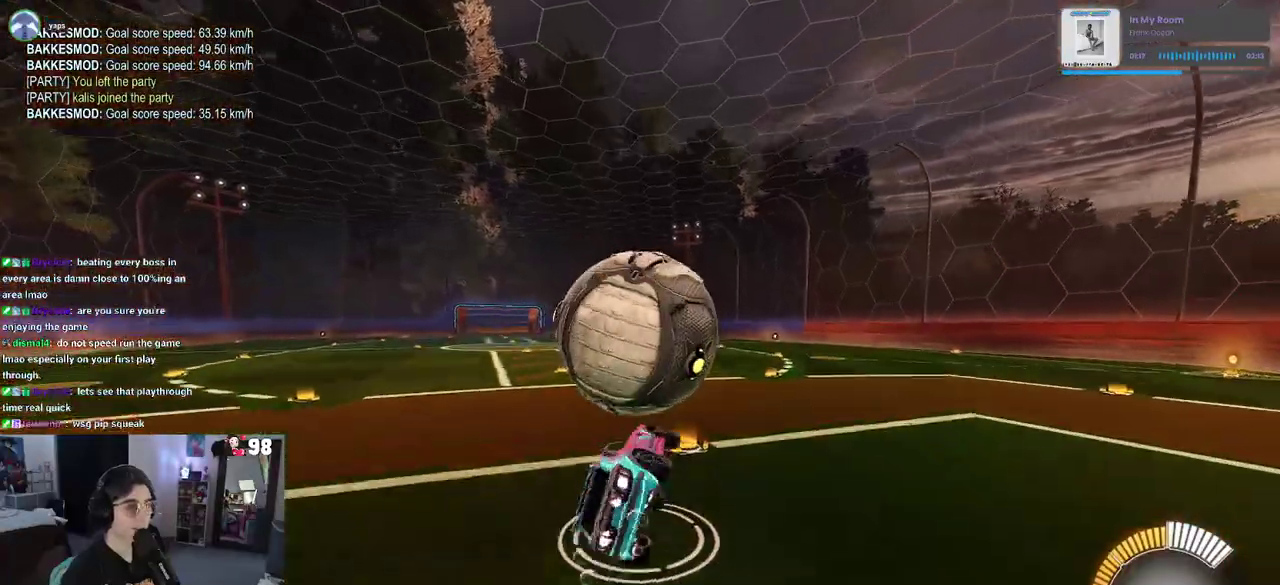
{"buttons": ["TRIANGLE", "R2"], "left_stick": "down", "right_stick": "center", "button_events": [[217, "CROSS", "down"], [333, "CROSS", "up"], [467, "TRIANGLE", "down"]]}
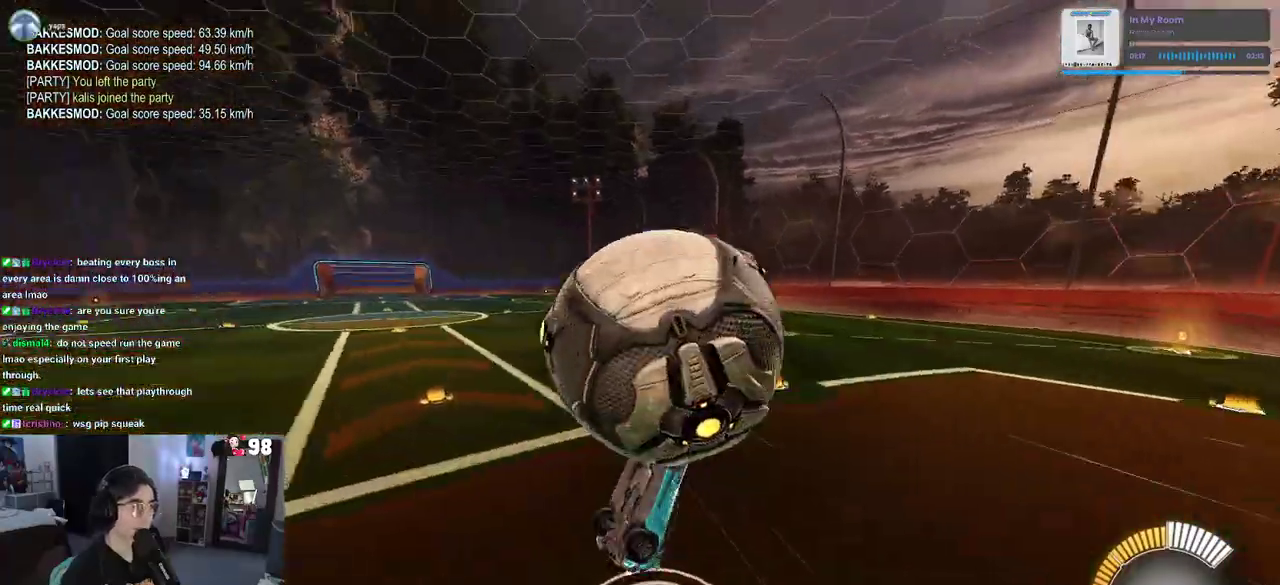
{"buttons": ["SQUARE", "R2"], "left_stick": "down-right", "right_stick": "center", "button_events": [[83, "TRIANGLE", "up"], [483, "SQUARE", "down"]]}
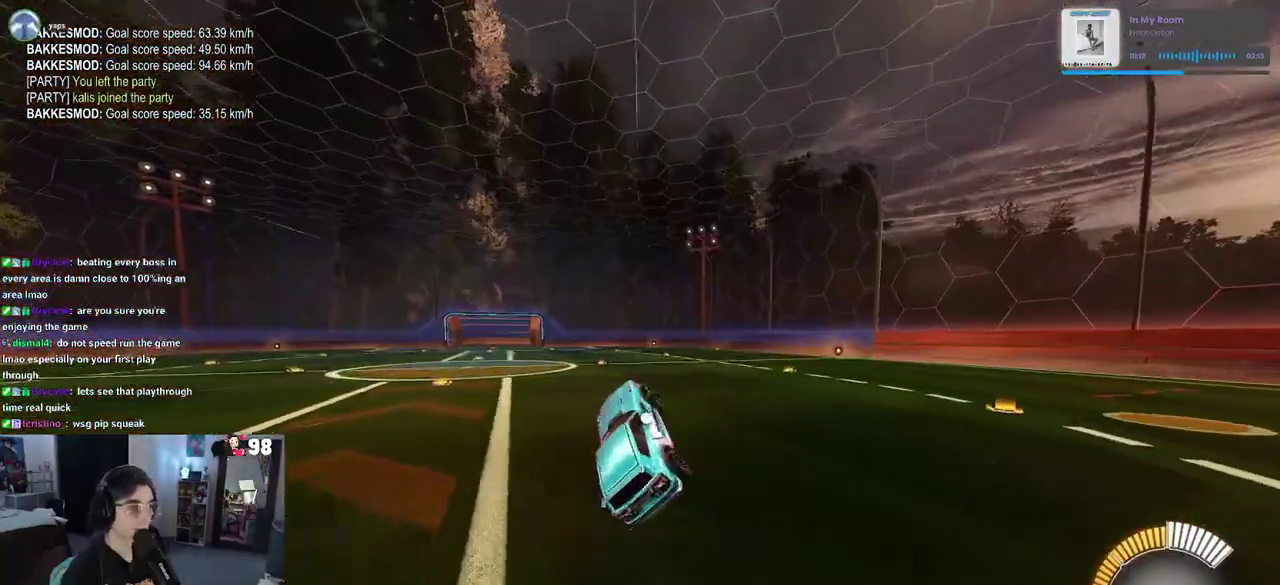
{"buttons": ["SQUARE", "R2"], "left_stick": "up-right", "right_stick": "center", "button_events": []}
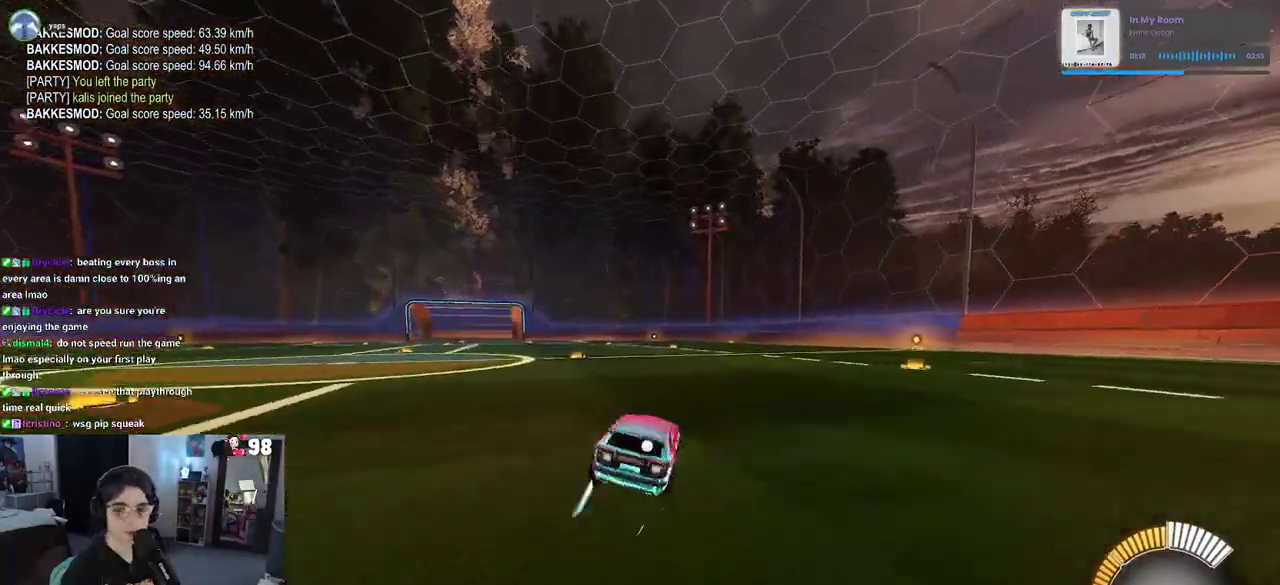
{"buttons": ["SQUARE", "R2"], "left_stick": "down", "right_stick": "center", "button_events": [[100, "CROSS", "down"], [217, "CROSS", "up"], [300, "CROSS", "down"], [400, "CROSS", "up"]]}
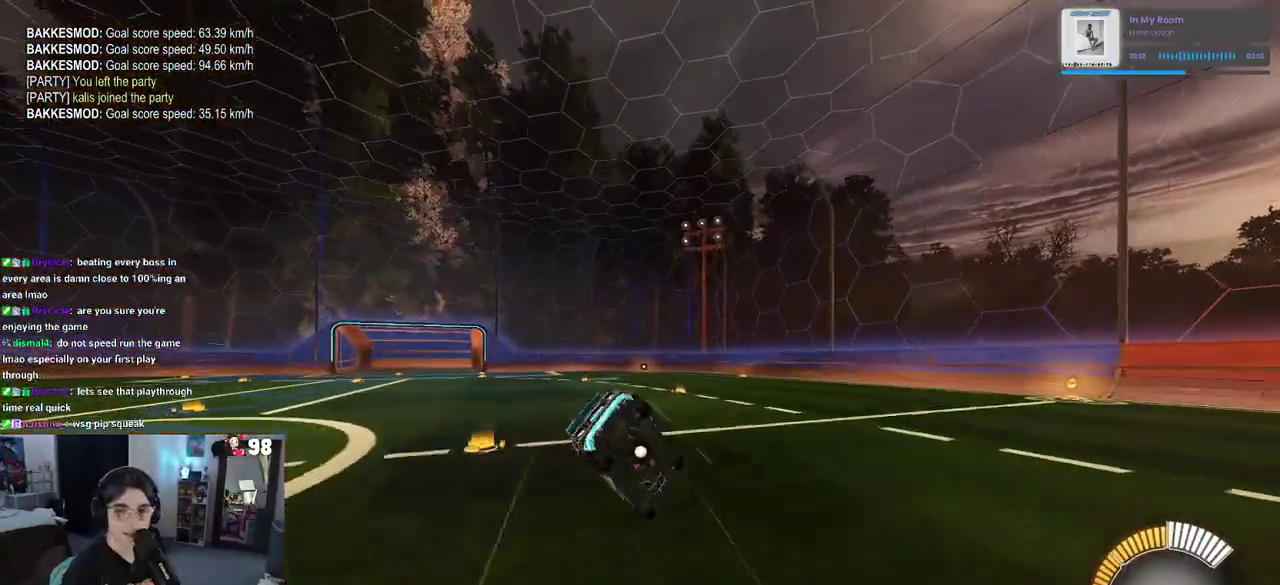
{"buttons": ["SQUARE", "R2"], "left_stick": "down-left", "right_stick": "center", "button_events": []}
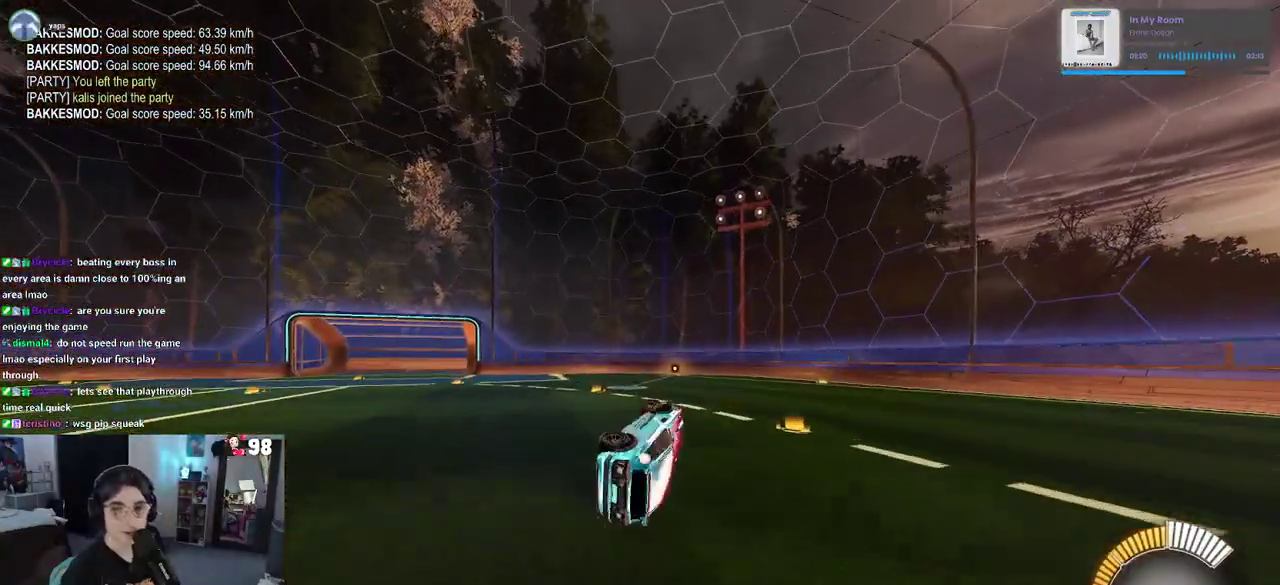
{"buttons": ["R2"], "left_stick": "center", "right_stick": "center", "button_events": [[117, "SQUARE", "up"], [267, "TRIANGLE", "down"], [367, "TRIANGLE", "up"]]}
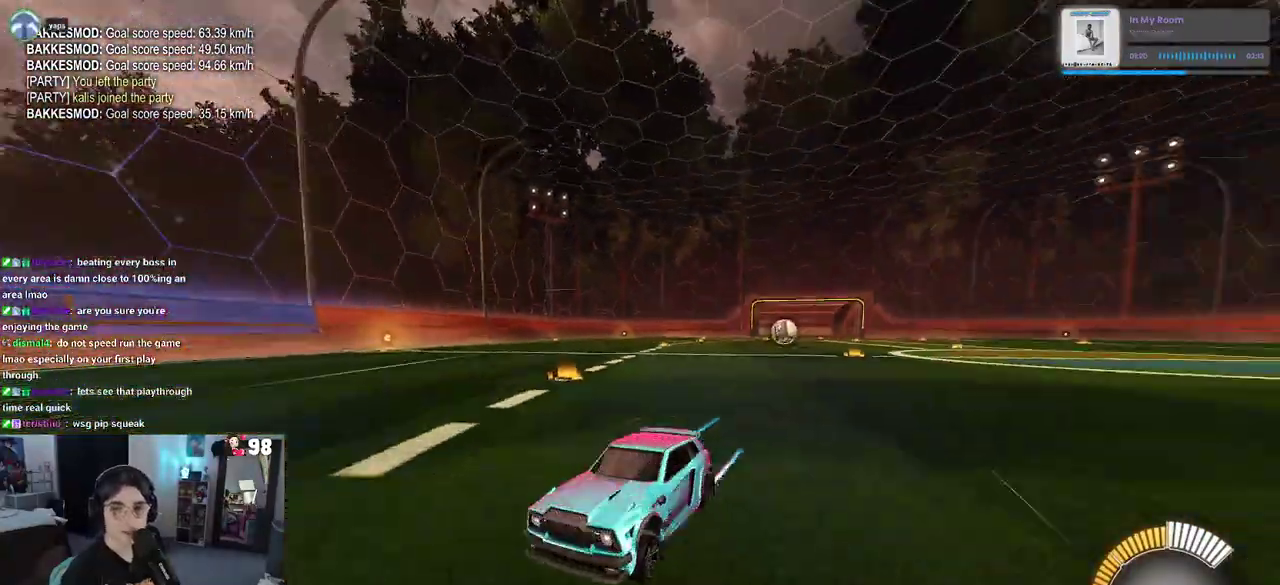
{"buttons": ["R2"], "left_stick": "right", "right_stick": "center", "button_events": [[133, "SQUARE", "down"], [367, "SQUARE", "up"]]}
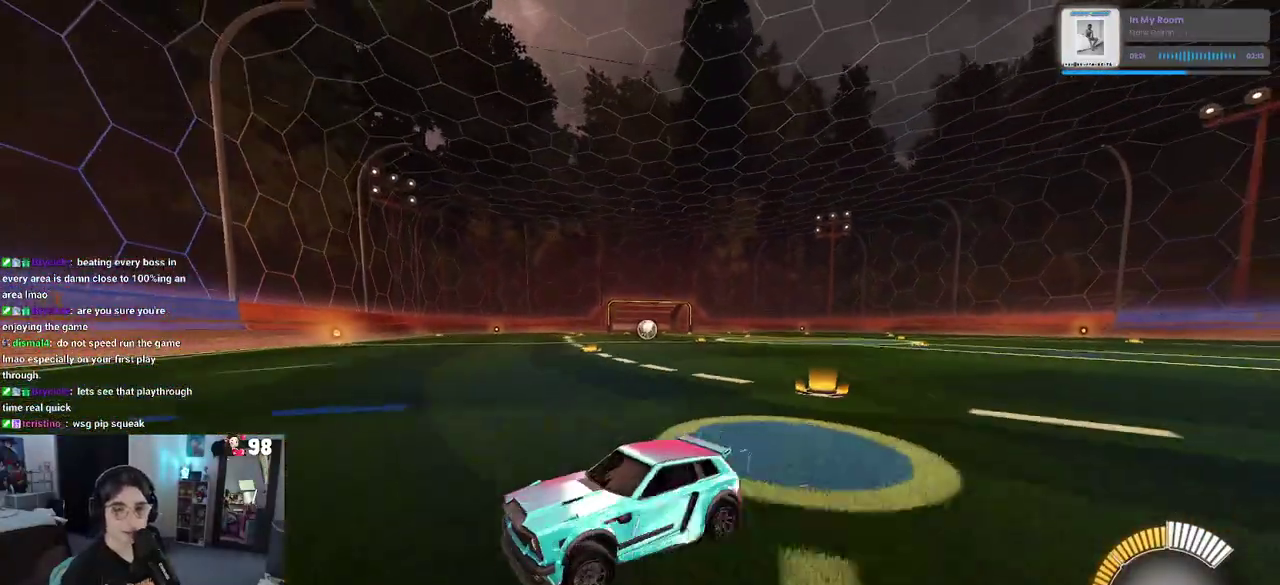
{"buttons": ["R2"], "left_stick": "right", "right_stick": "center", "button_events": []}
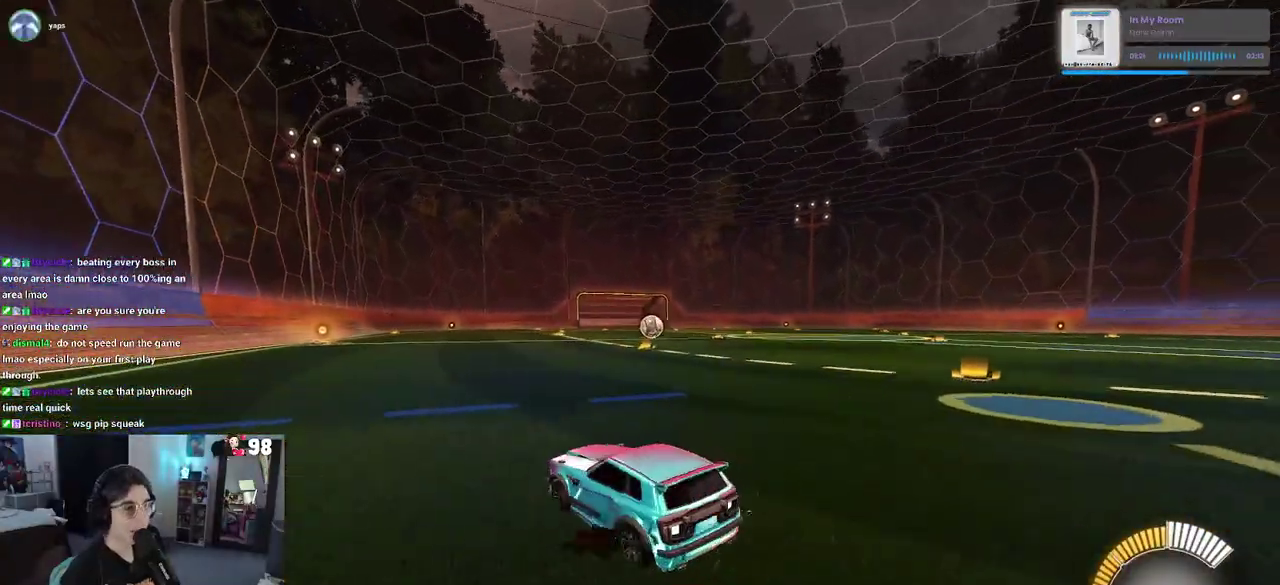
{"buttons": ["R2"], "left_stick": "right", "right_stick": "center", "button_events": []}
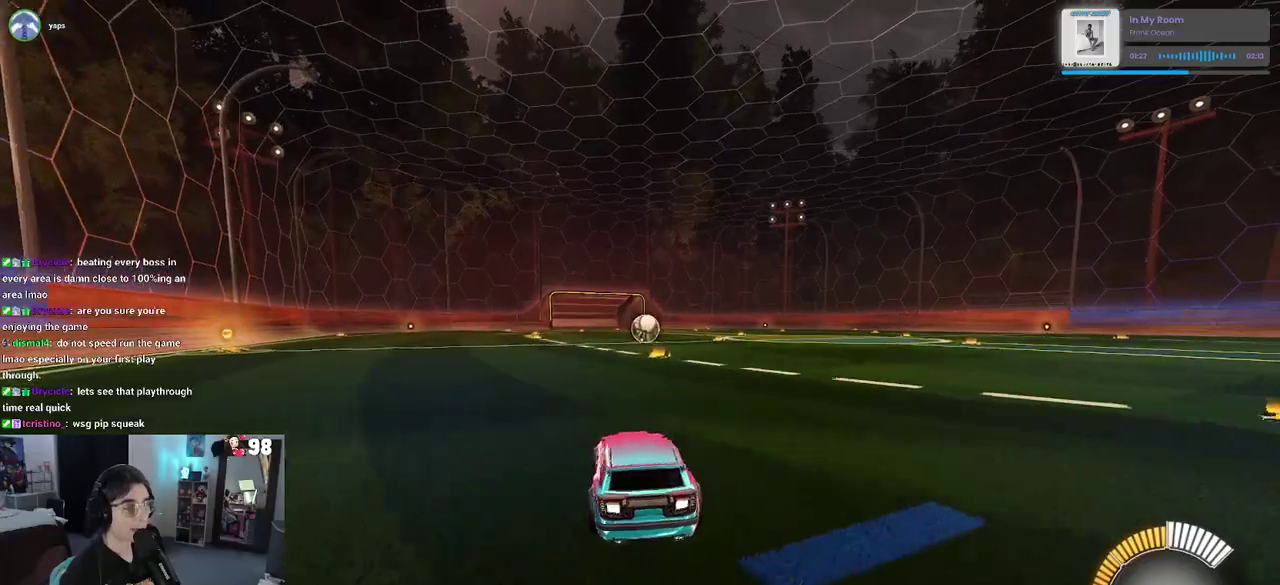
{"buttons": ["R2"], "left_stick": "left", "right_stick": "center", "button_events": []}
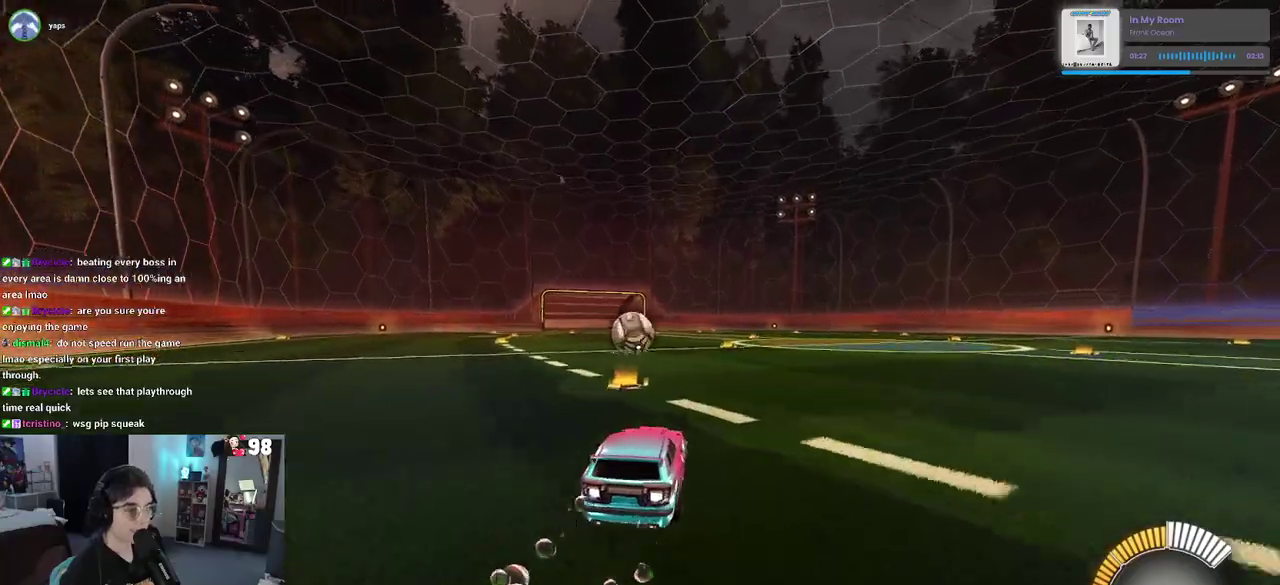
{"buttons": ["R2"], "left_stick": "center", "right_stick": "center", "button_events": []}
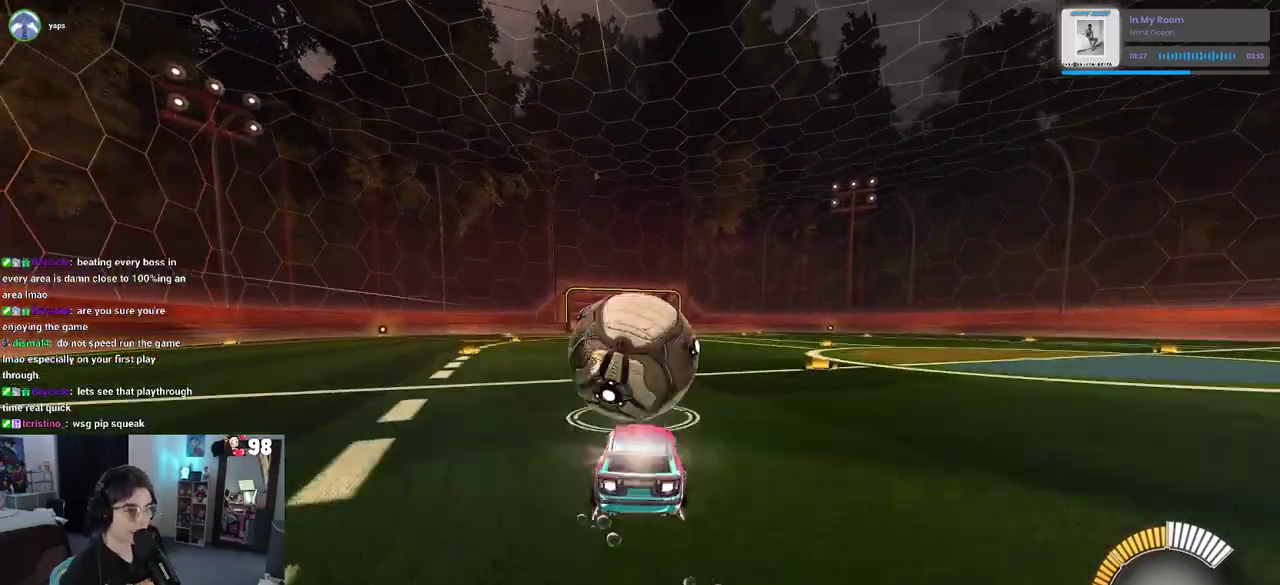
{"buttons": ["R2"], "left_stick": "up-right", "right_stick": "center", "button_events": [[67, "CROSS", "down"], [200, "CROSS", "up"]]}
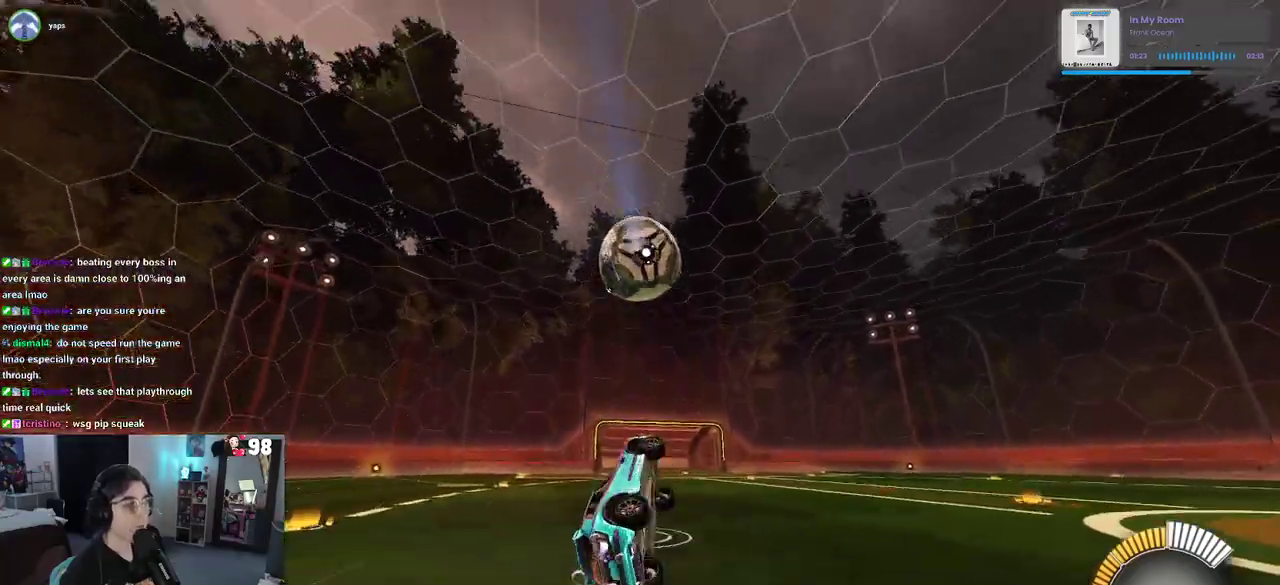
{"buttons": ["R2"], "left_stick": "left", "right_stick": "center", "button_events": []}
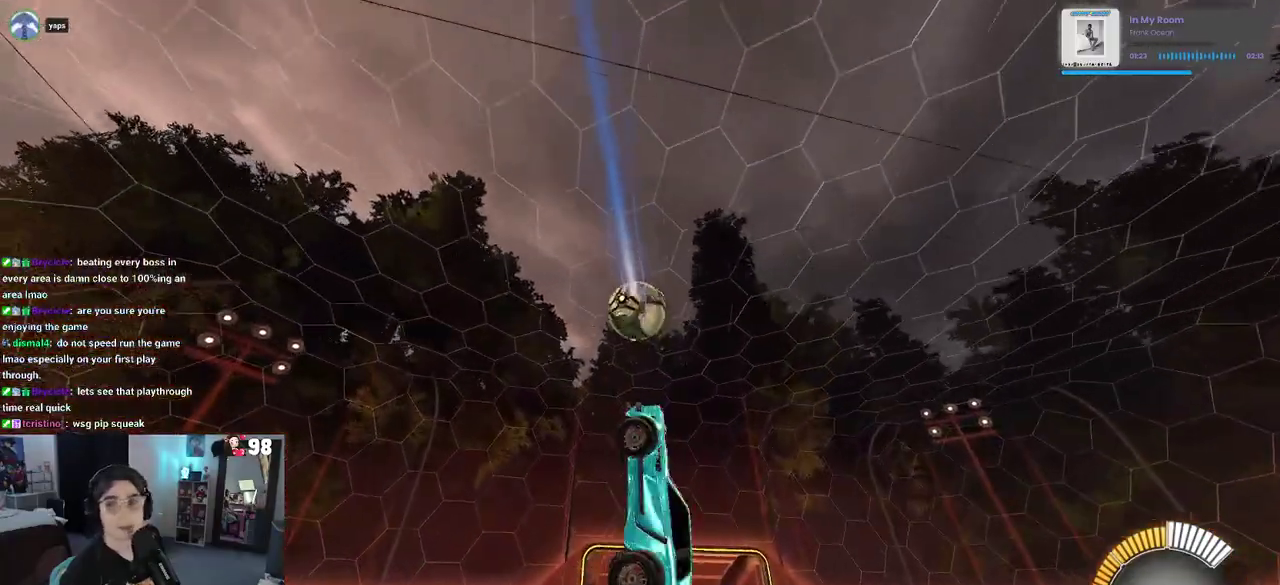
{"buttons": ["R2"], "left_stick": "center", "right_stick": "center", "button_events": []}
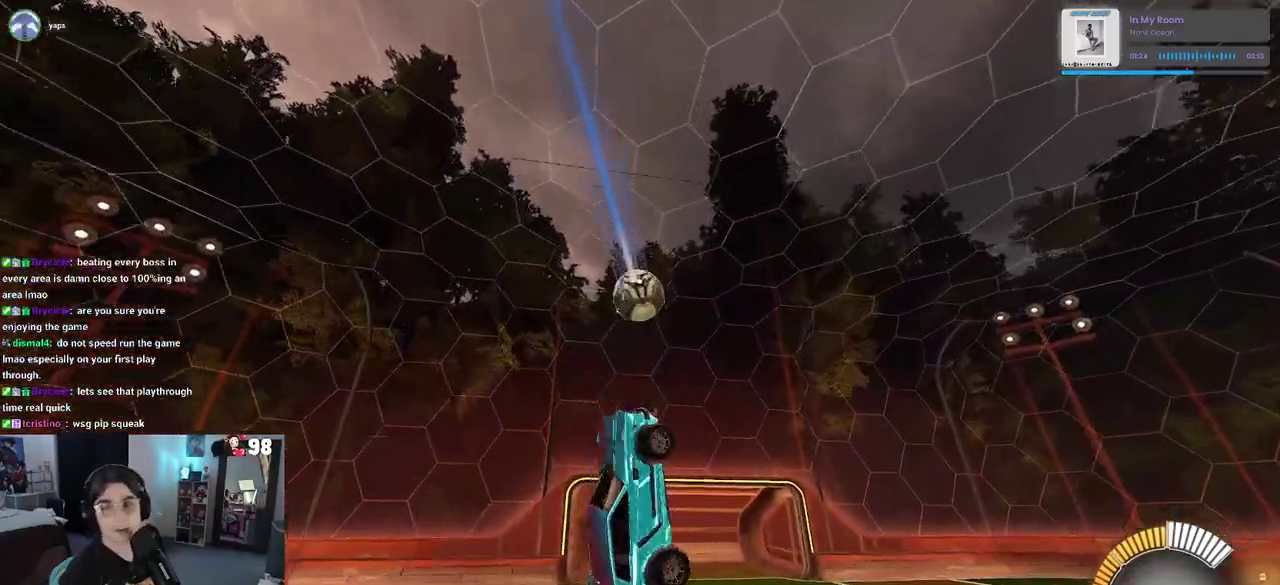
{"buttons": ["R2"], "left_stick": "up-right", "right_stick": "center", "button_events": []}
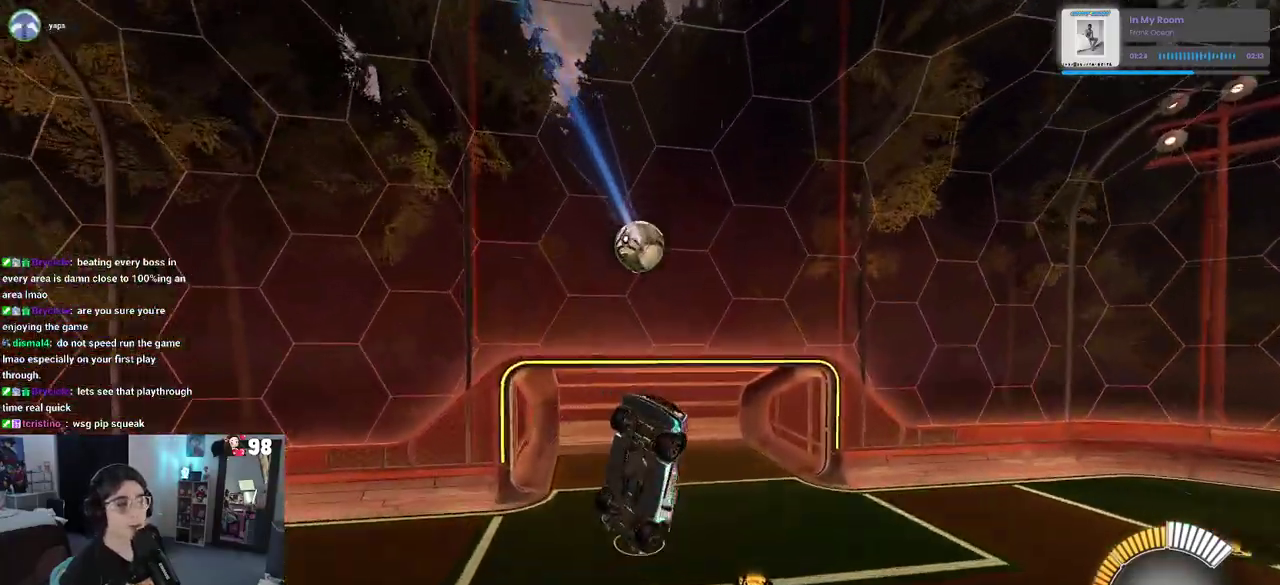
{"buttons": ["R2"], "left_stick": "right", "right_stick": "center", "button_events": []}
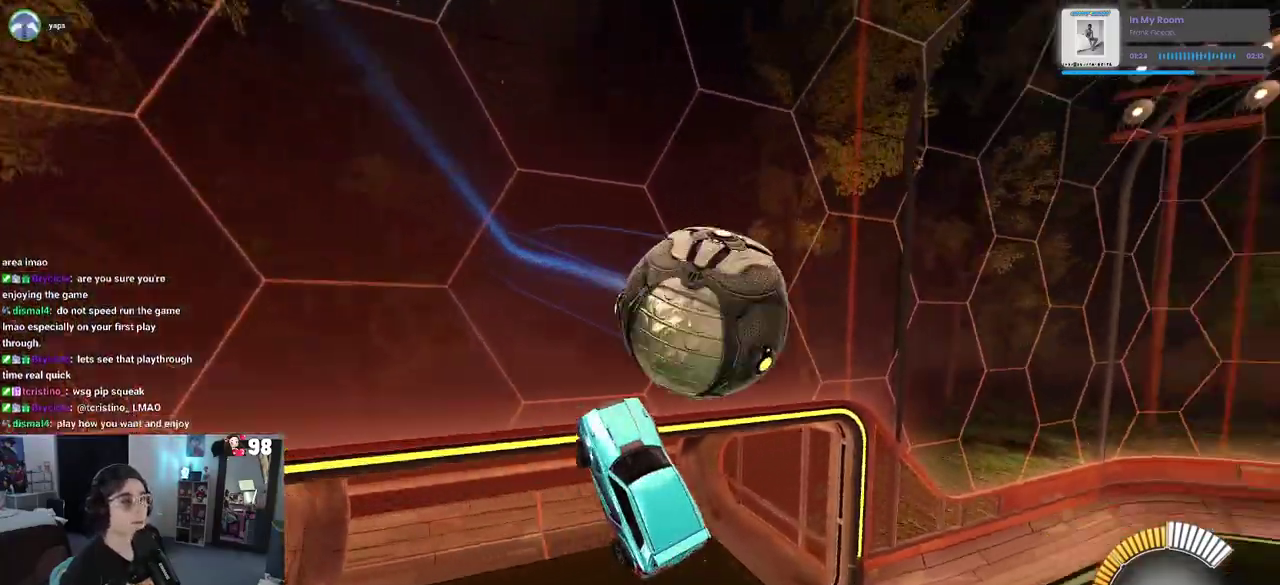
{"buttons": ["CROSS", "SQUARE", "R2"], "left_stick": "down-right", "right_stick": "center", "button_events": [[17, "SQUARE", "down"], [450, "CROSS", "down"]]}